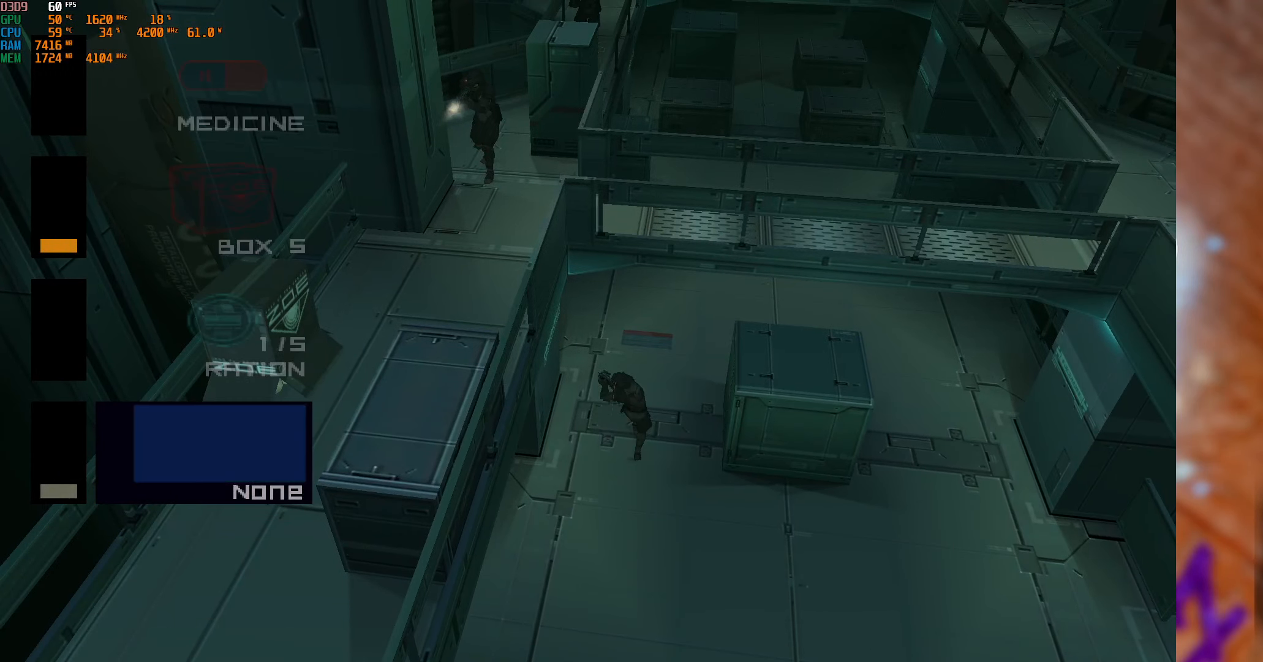
Gameplay with a controller (Xbox layout); each line is a JSON object with the inputs held at the frame after it. "events" lists button and stick changes between this image and that frame as [ms after this image, input, new state], when the widget could be followed in between.
{"buttons": [], "left_stick": "up", "right_stick": "center", "events": [[33, "left_stick", "down"], [166, "left_stick", "center"], [183, "L2", "up"], [250, "left_stick", "up"]]}
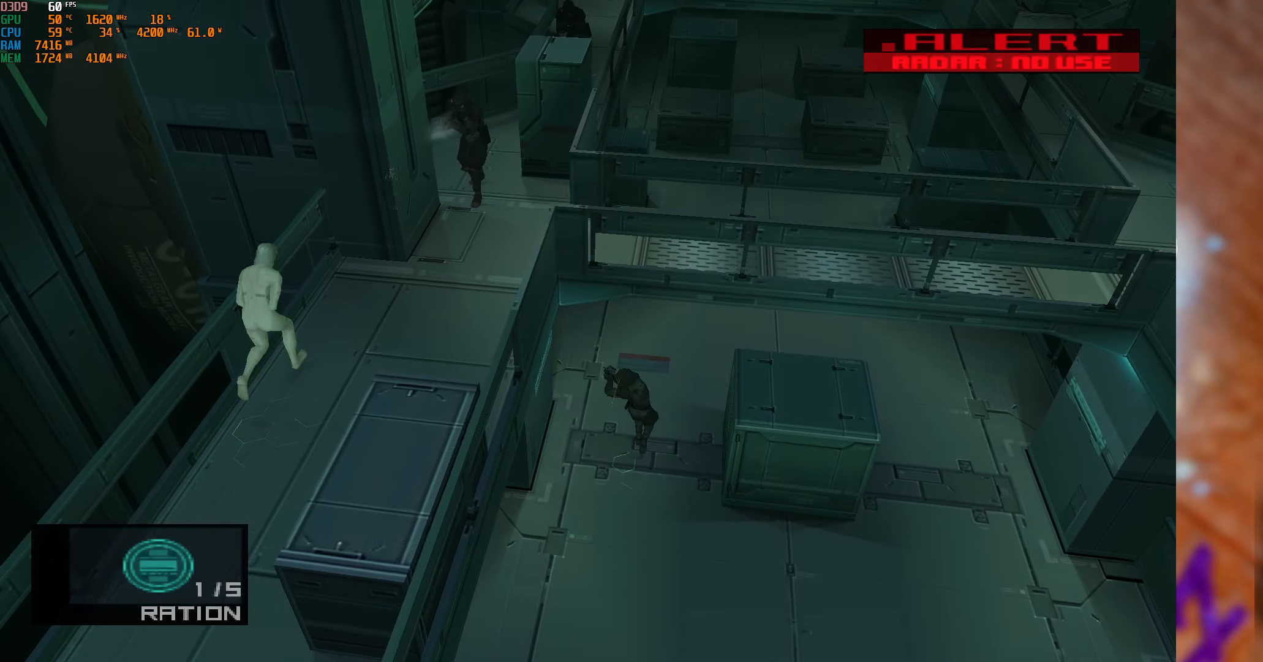
{"buttons": [], "left_stick": "up", "right_stick": "center", "events": []}
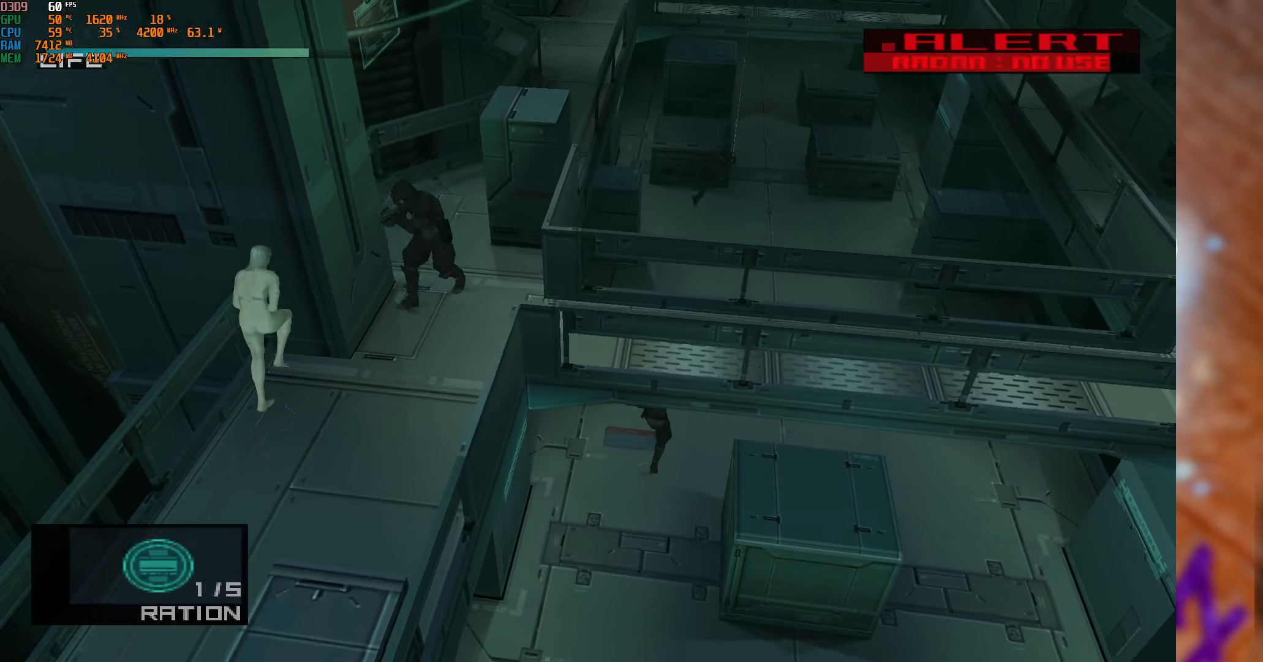
{"buttons": [], "left_stick": "center", "right_stick": "center", "events": [[66, "left_stick", "center"], [333, "left_stick", "right"], [450, "left_stick", "center"]]}
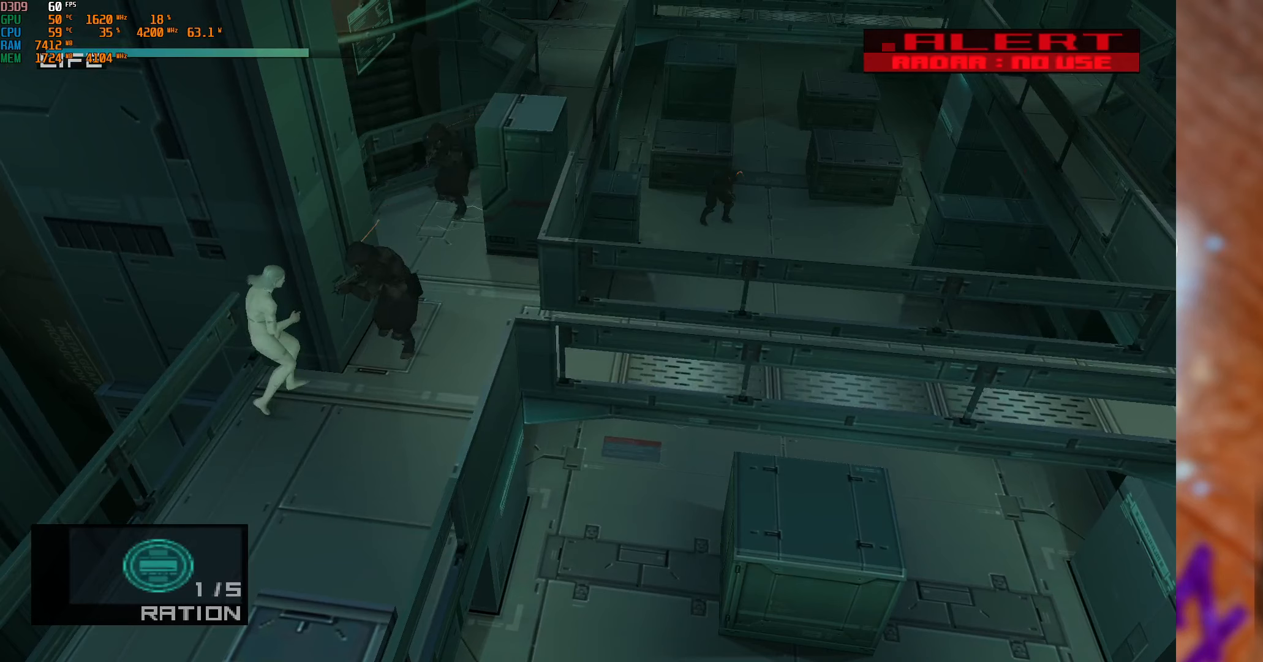
{"buttons": [], "left_stick": "center", "right_stick": "center", "events": [[50, "B", "down"], [117, "B", "up"], [200, "B", "down"], [267, "B", "up"], [367, "B", "down"], [433, "B", "up"]]}
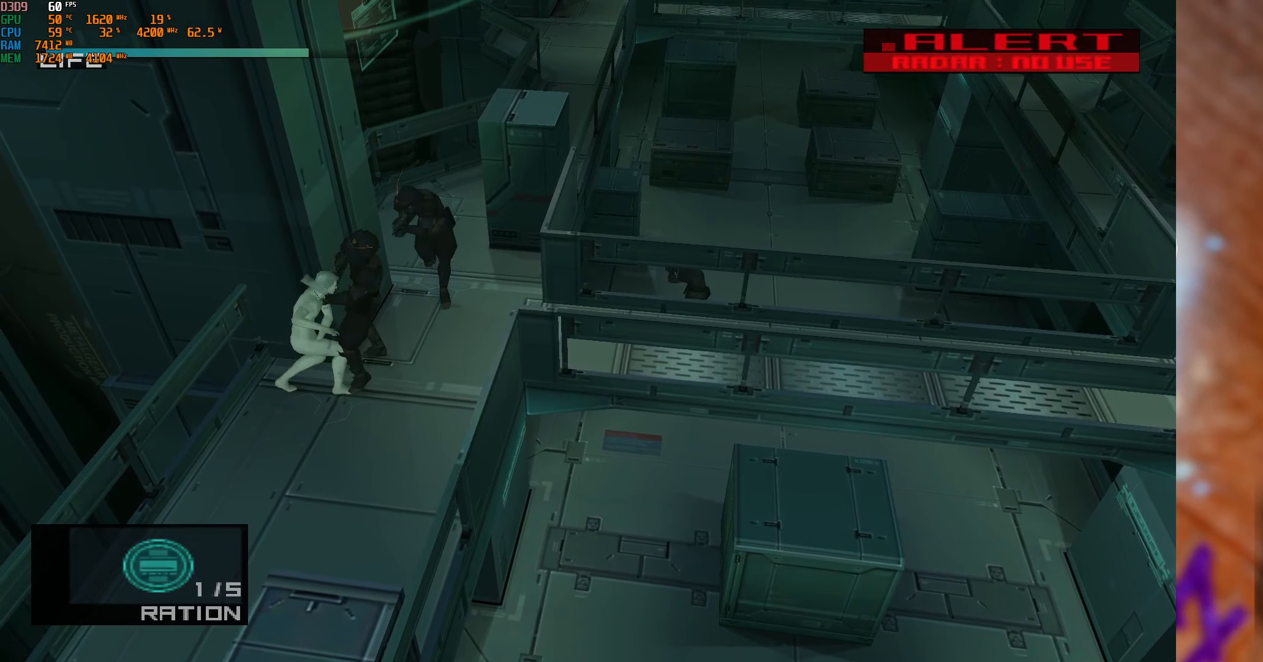
{"buttons": [], "left_stick": "center", "right_stick": "center", "events": [[17, "B", "down"], [117, "B", "up"], [200, "B", "down"], [300, "B", "up"], [350, "B", "down"], [483, "B", "up"]]}
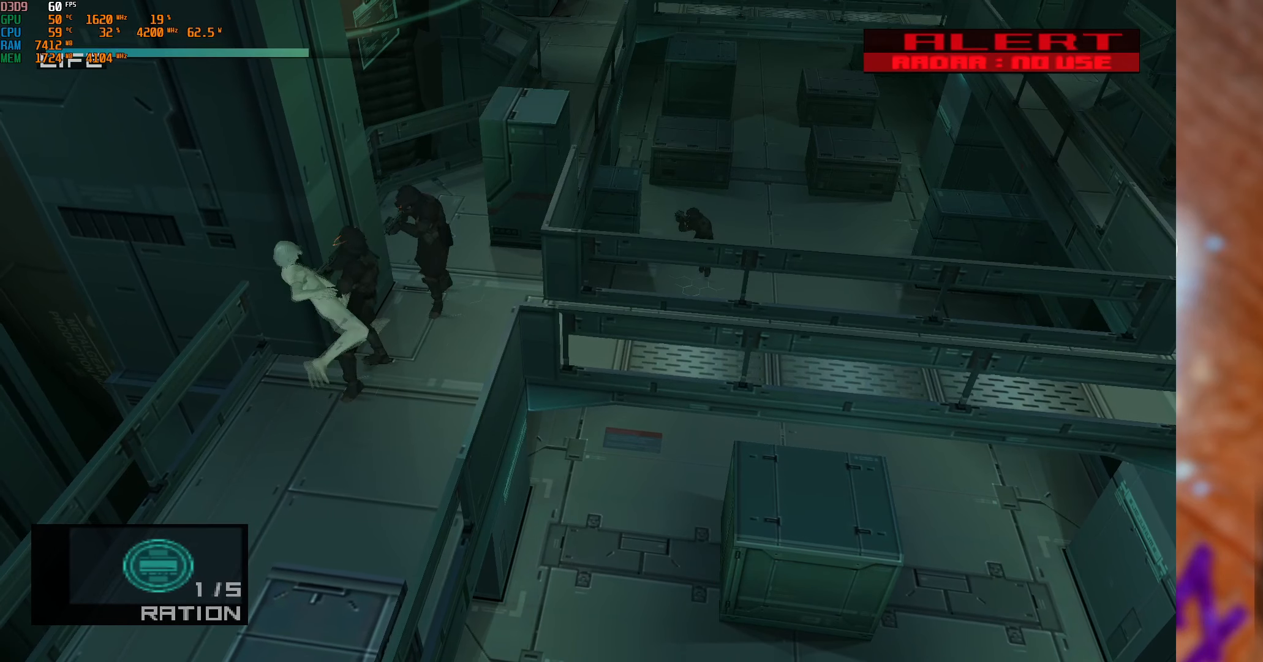
{"buttons": [], "left_stick": "center", "right_stick": "center", "events": []}
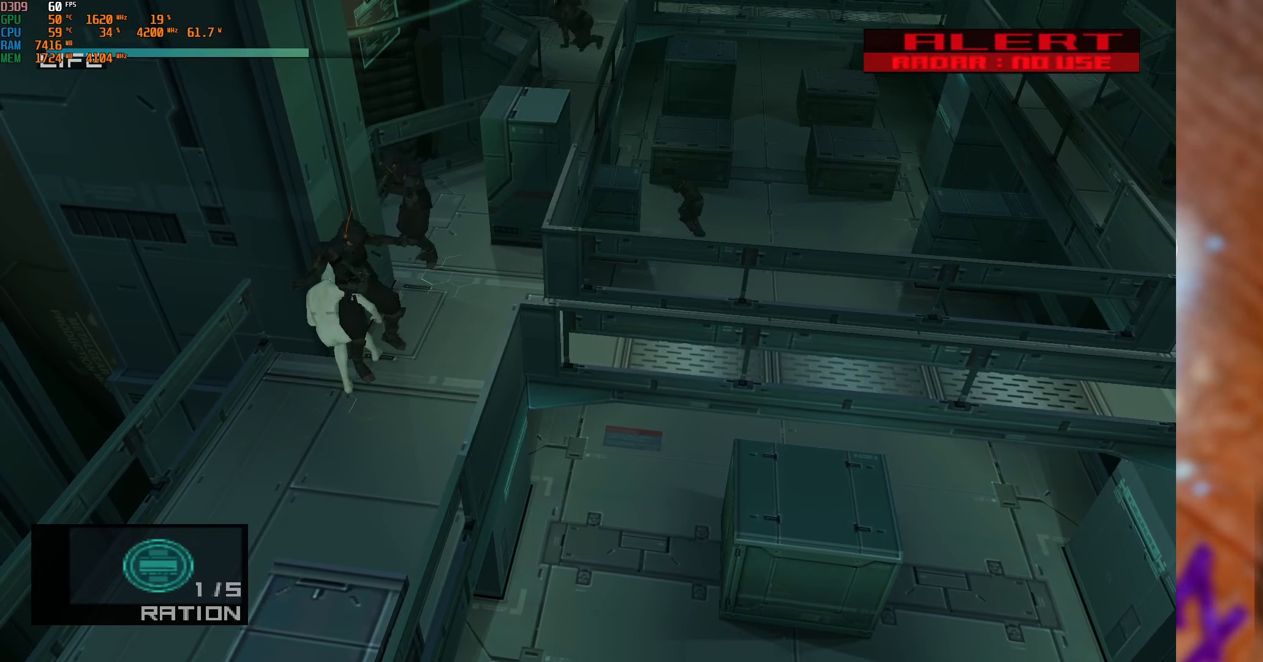
{"buttons": [], "left_stick": "up-left", "right_stick": "center", "events": [[133, "left_stick", "down-left"], [300, "left_stick", "left"], [433, "left_stick", "up-left"]]}
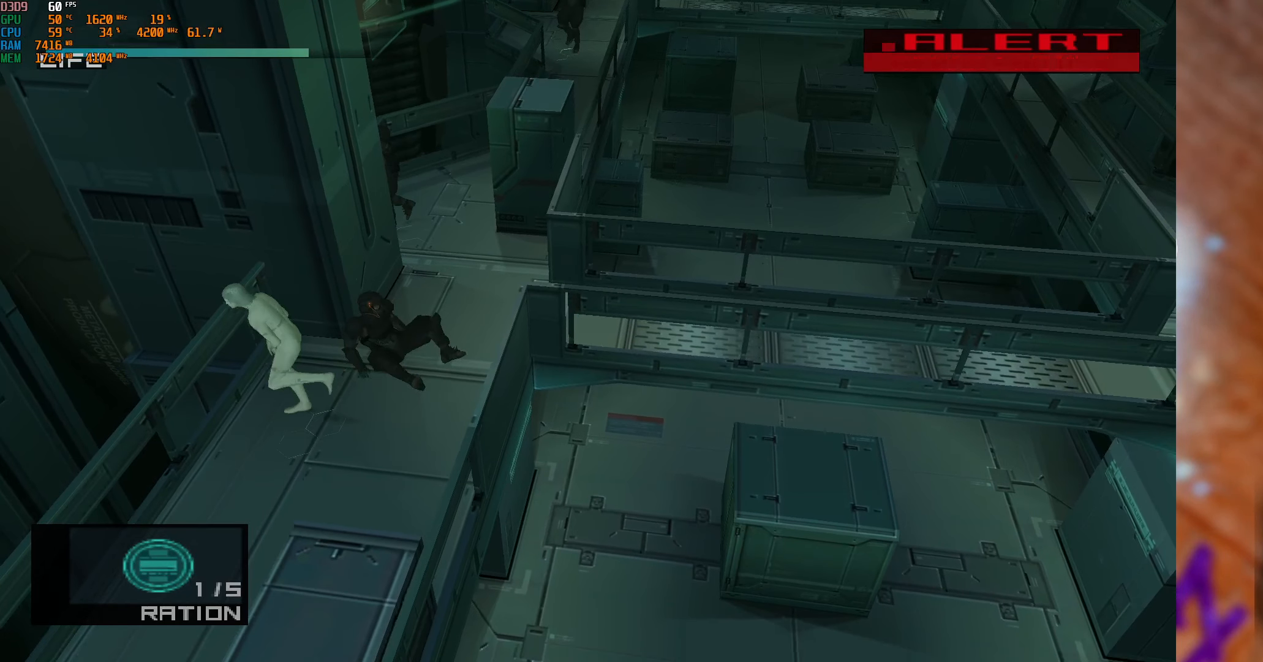
{"buttons": [], "left_stick": "center", "right_stick": "center", "events": [[317, "left_stick", "center"]]}
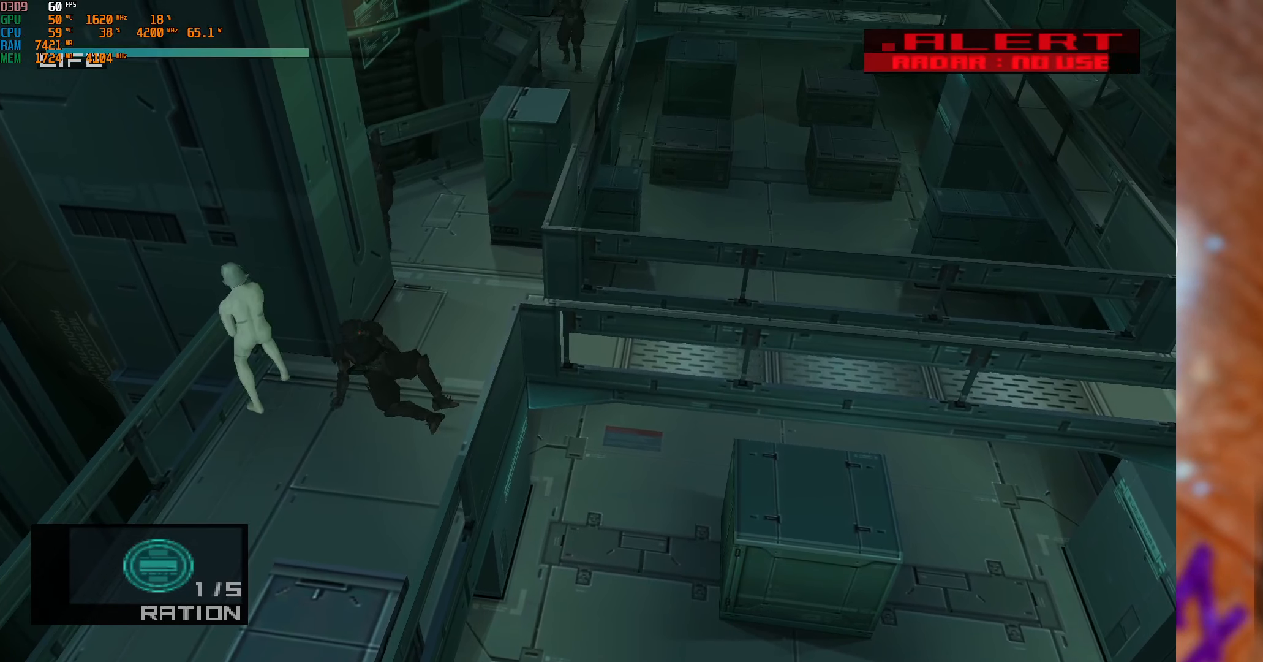
{"buttons": [], "left_stick": "center", "right_stick": "center", "events": []}
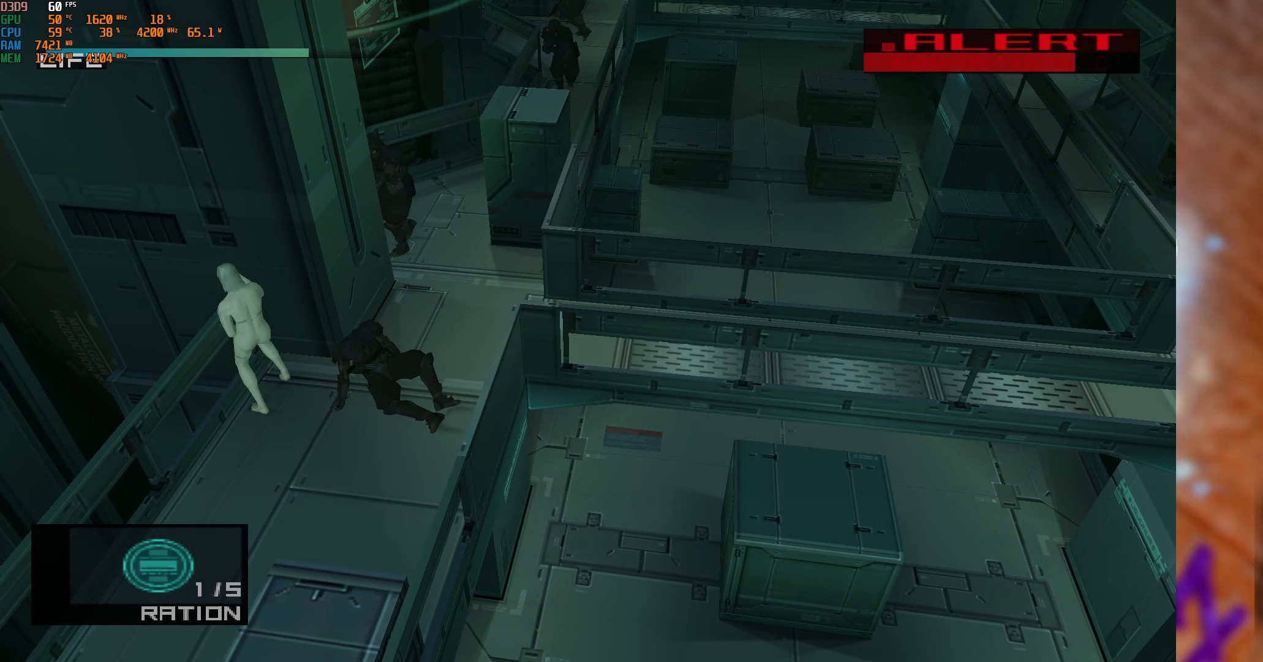
{"buttons": [], "left_stick": "center", "right_stick": "center", "events": [[183, "left_stick", "up"], [267, "left_stick", "center"]]}
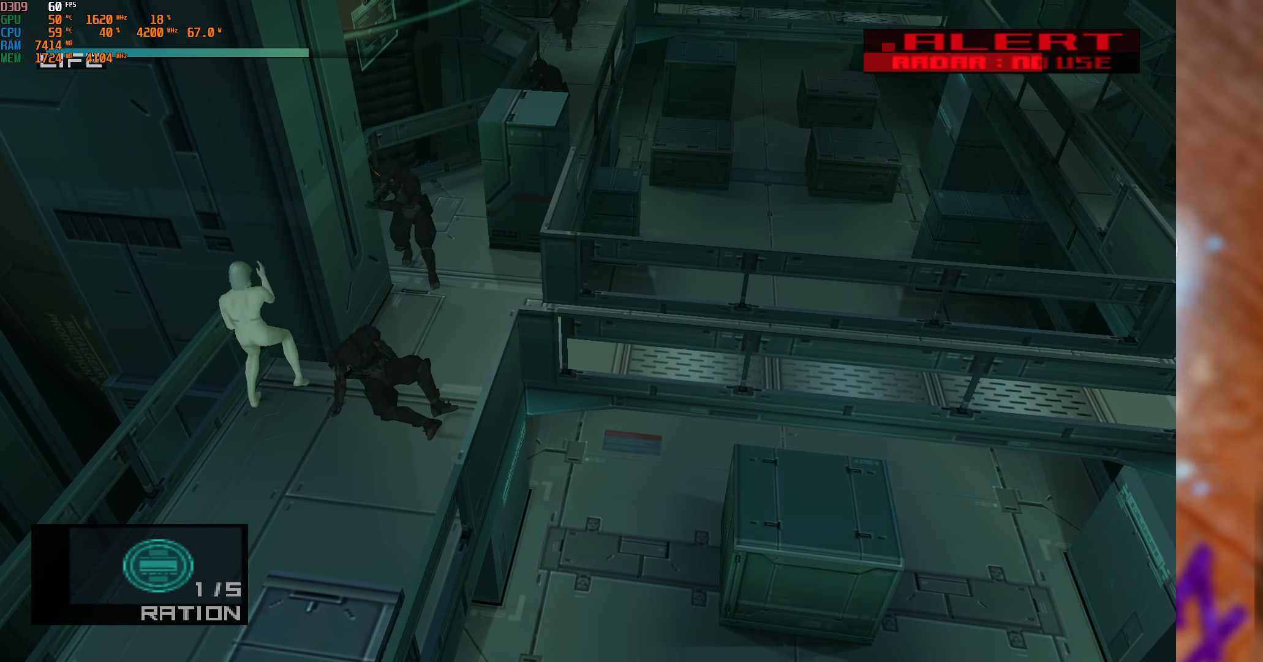
{"buttons": [], "left_stick": "center", "right_stick": "center", "events": []}
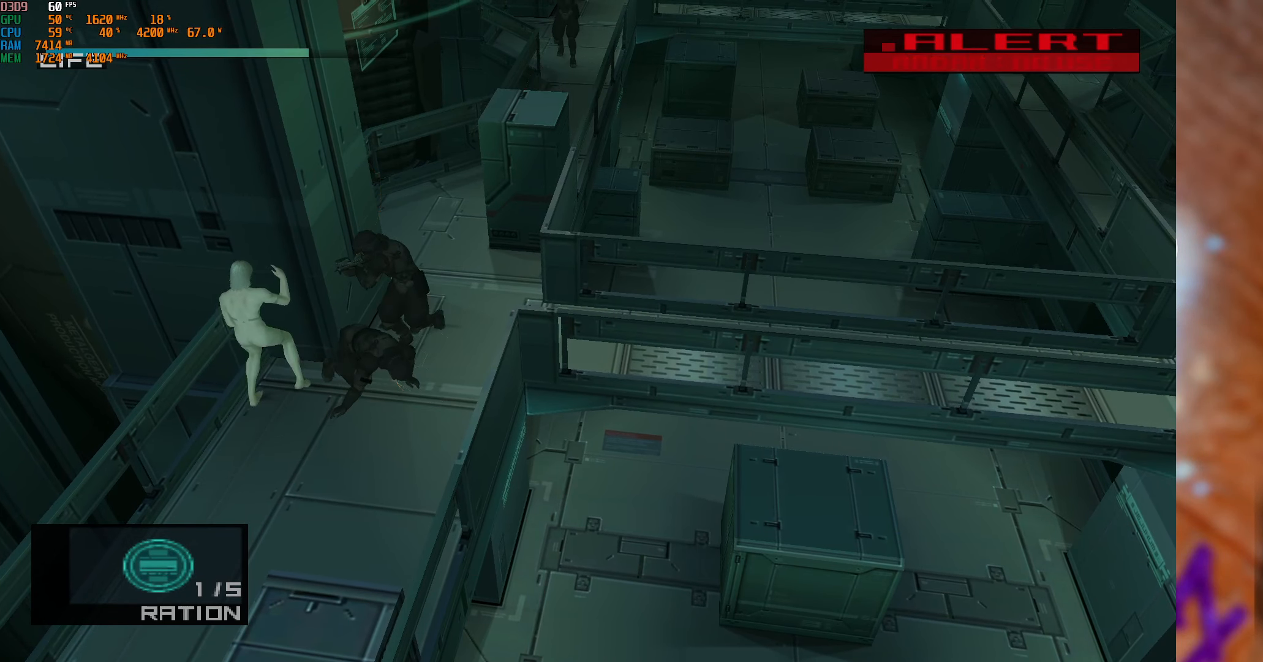
{"buttons": [], "left_stick": "right", "right_stick": "center", "events": [[433, "left_stick", "right"]]}
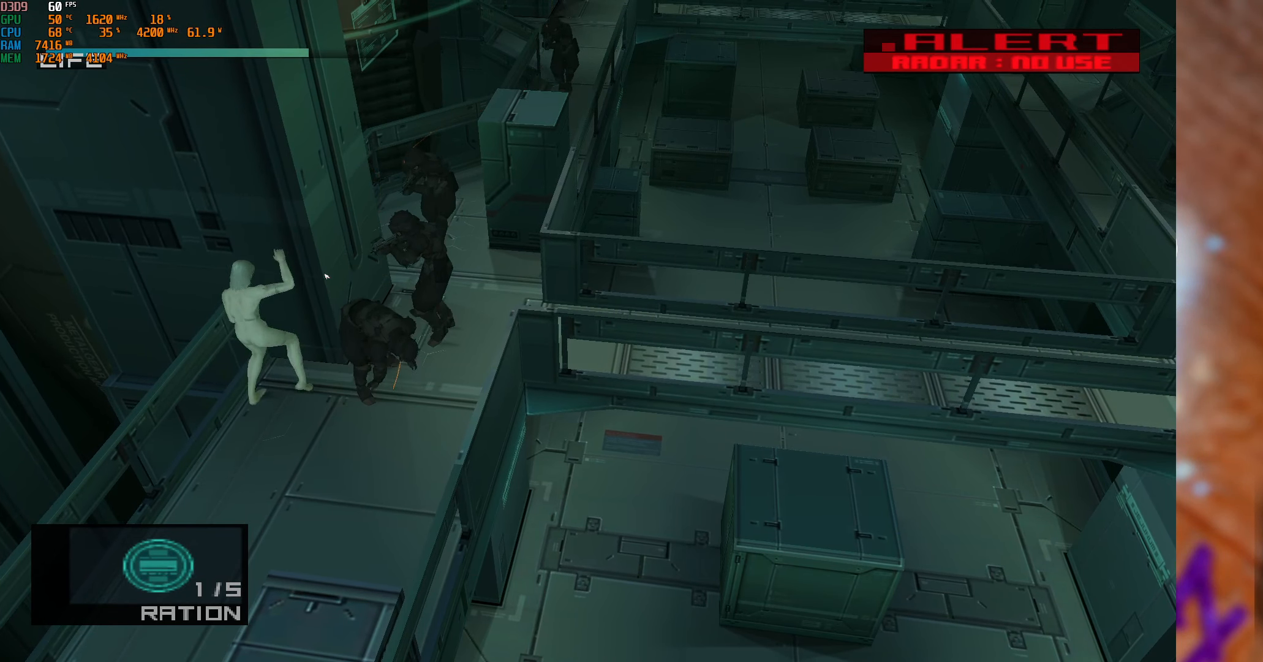
{"buttons": [], "left_stick": "center", "right_stick": "center", "events": [[50, "left_stick", "center"]]}
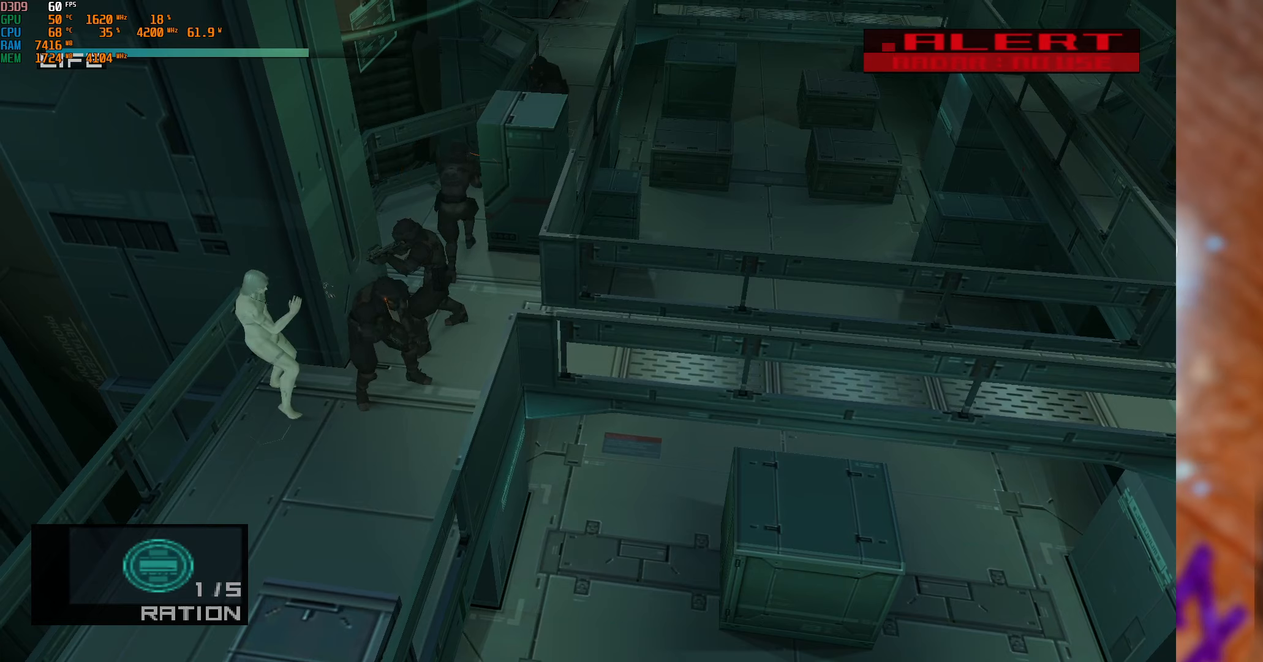
{"buttons": [], "left_stick": "center", "right_stick": "center", "events": []}
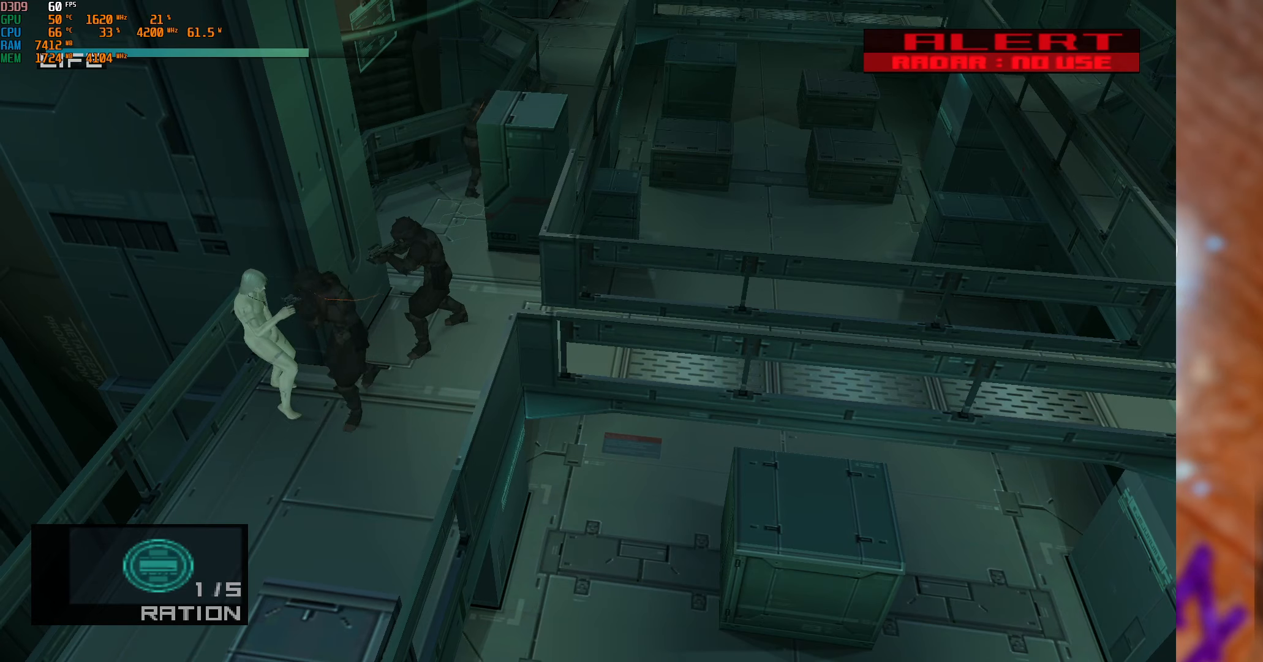
{"buttons": [], "left_stick": "center", "right_stick": "center", "events": [[84, "B", "down"], [150, "B", "up"], [217, "B", "down"], [317, "B", "up"], [367, "B", "down"], [467, "B", "up"]]}
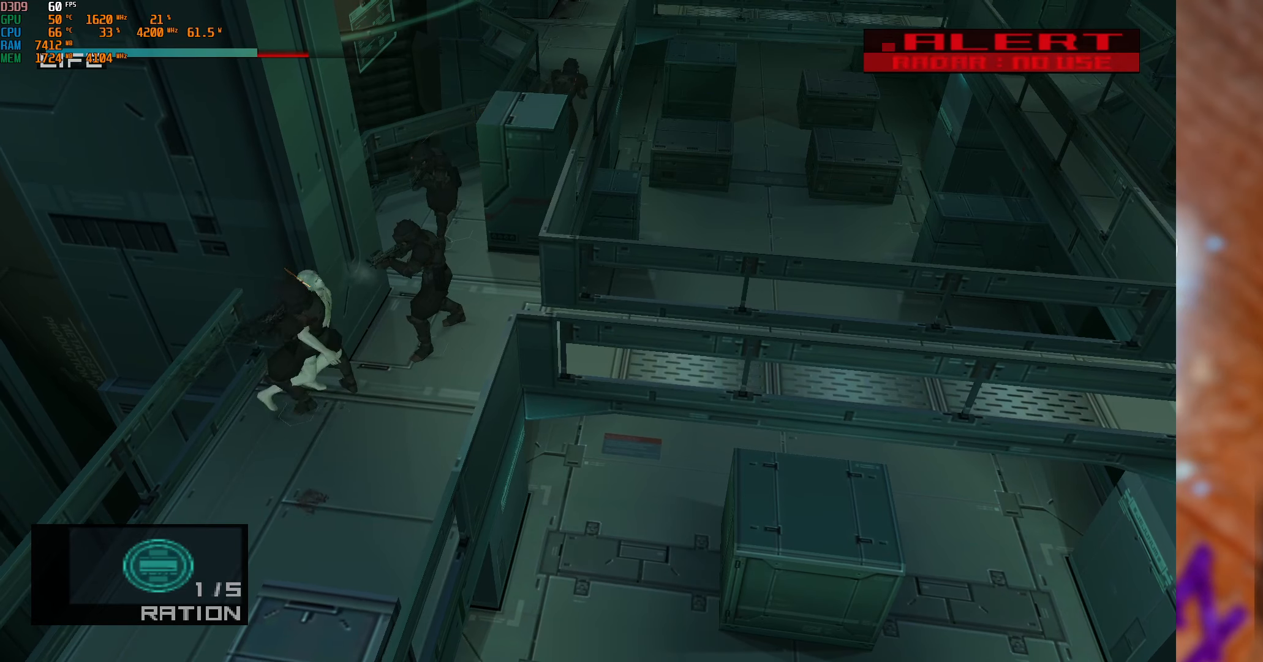
{"buttons": [], "left_stick": "center", "right_stick": "center", "events": [[67, "B", "down"], [150, "B", "up"], [250, "B", "down"], [334, "B", "up"], [417, "B", "down"], [500, "B", "up"]]}
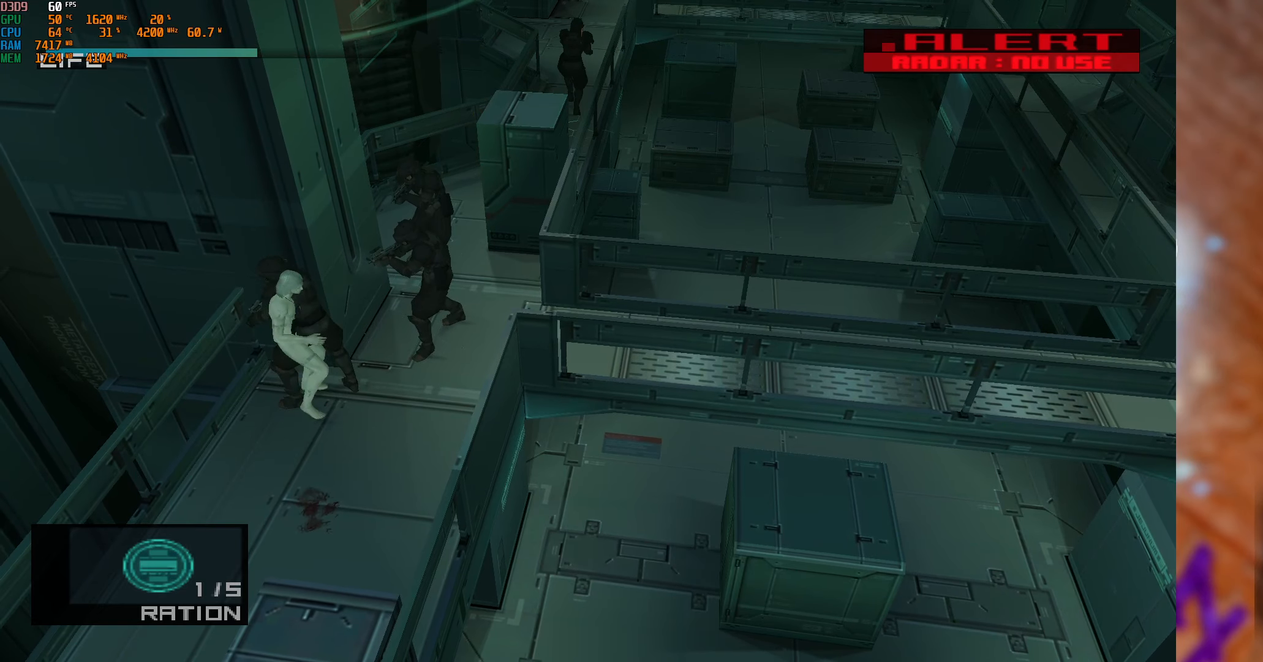
{"buttons": ["B"], "left_stick": "center", "right_stick": "center", "events": [[84, "B", "down"], [167, "B", "up"], [250, "B", "down"], [350, "B", "up"], [417, "B", "down"]]}
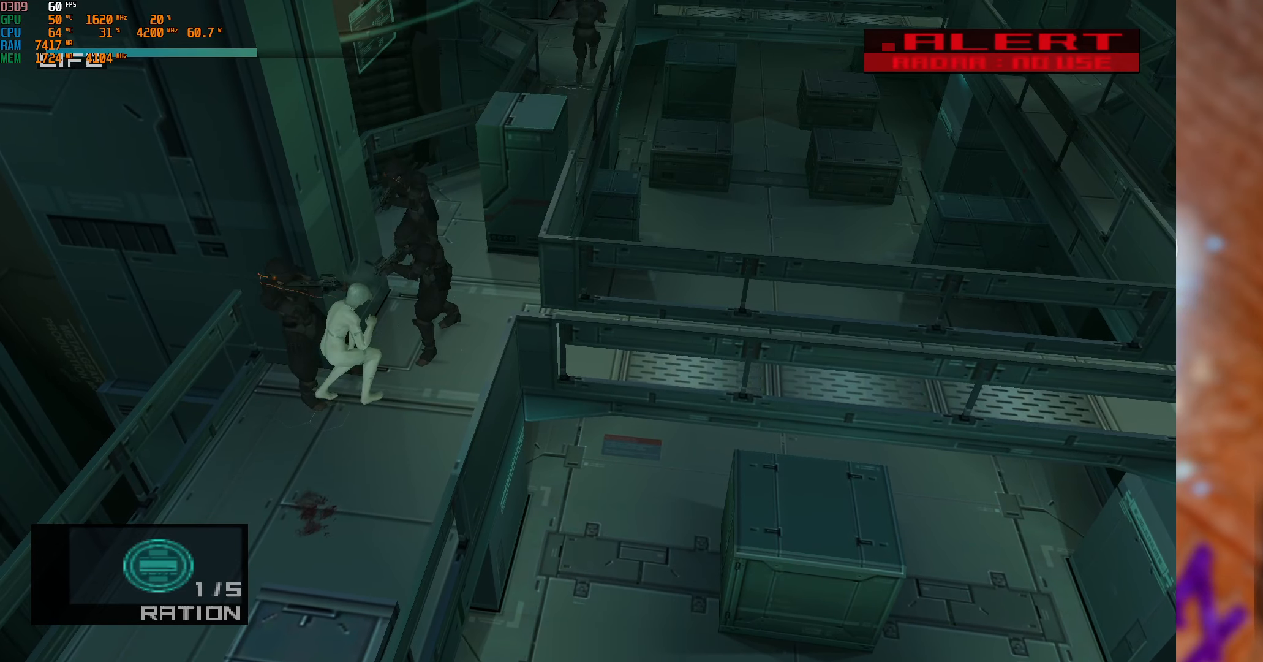
{"buttons": ["B"], "left_stick": "center", "right_stick": "center", "events": [[17, "B", "up"], [100, "B", "down"], [200, "B", "up"], [267, "B", "down"], [384, "B", "up"], [467, "B", "down"]]}
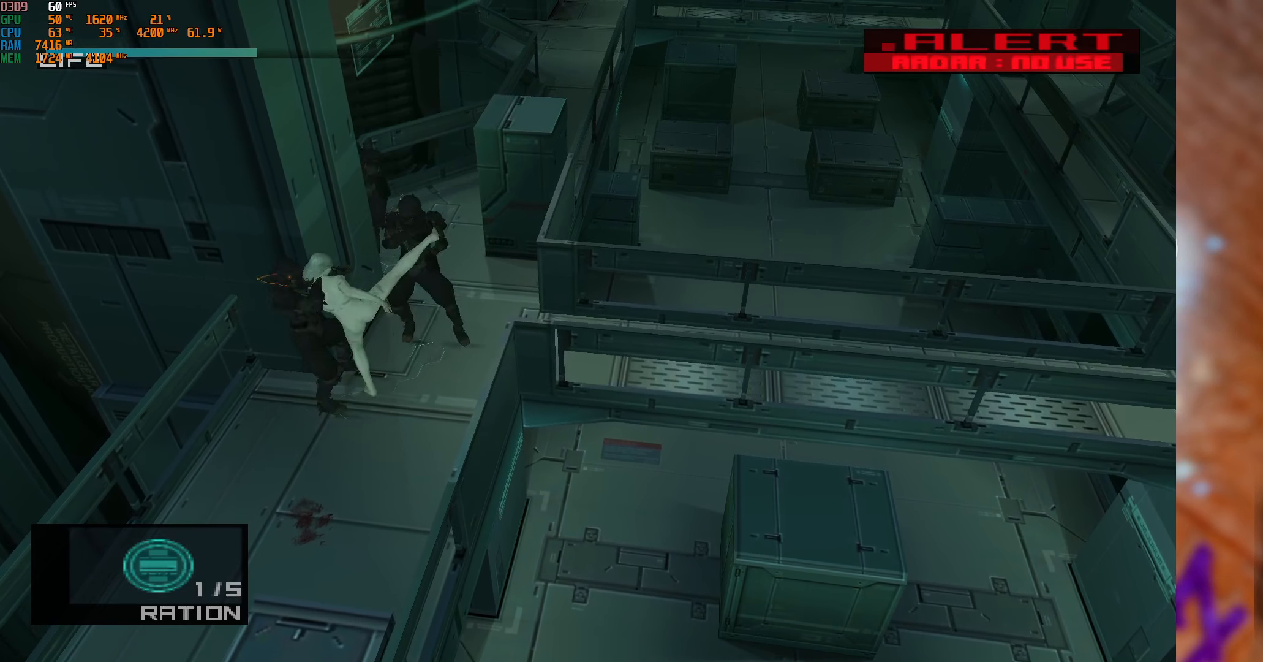
{"buttons": [], "left_stick": "up-right", "right_stick": "center", "events": [[84, "B", "up"], [134, "left_stick", "down-left"], [417, "left_stick", "up-right"]]}
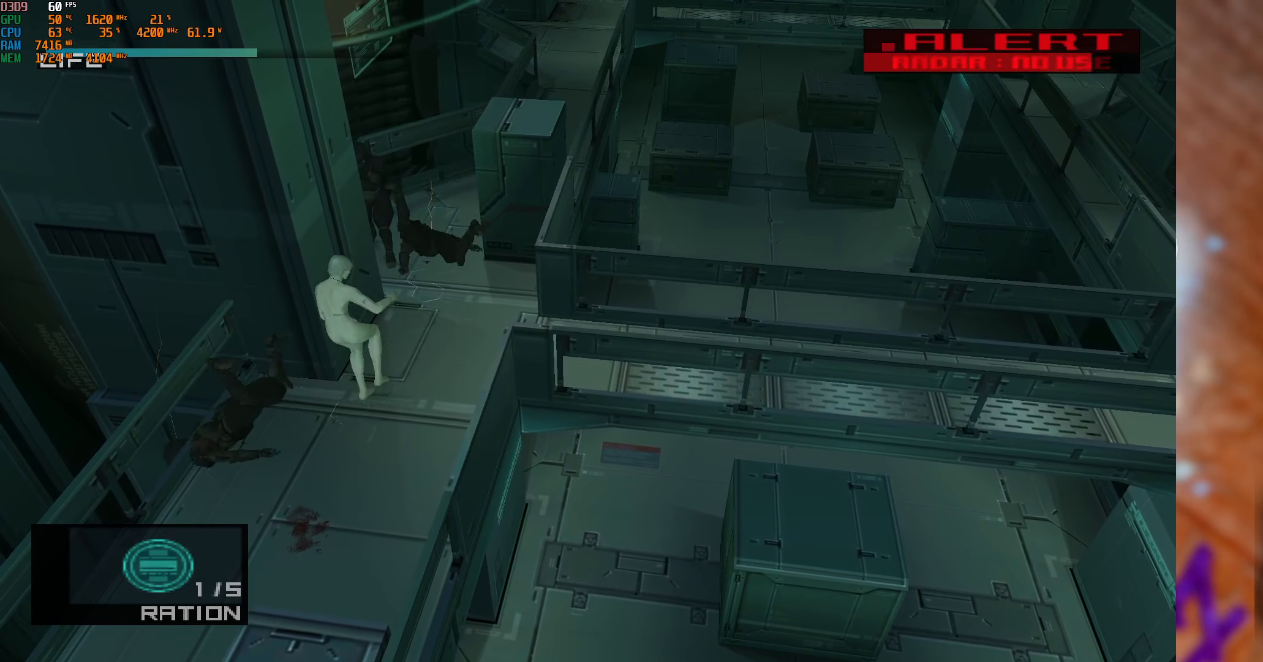
{"buttons": [], "left_stick": "right", "right_stick": "center", "events": [[417, "left_stick", "right"]]}
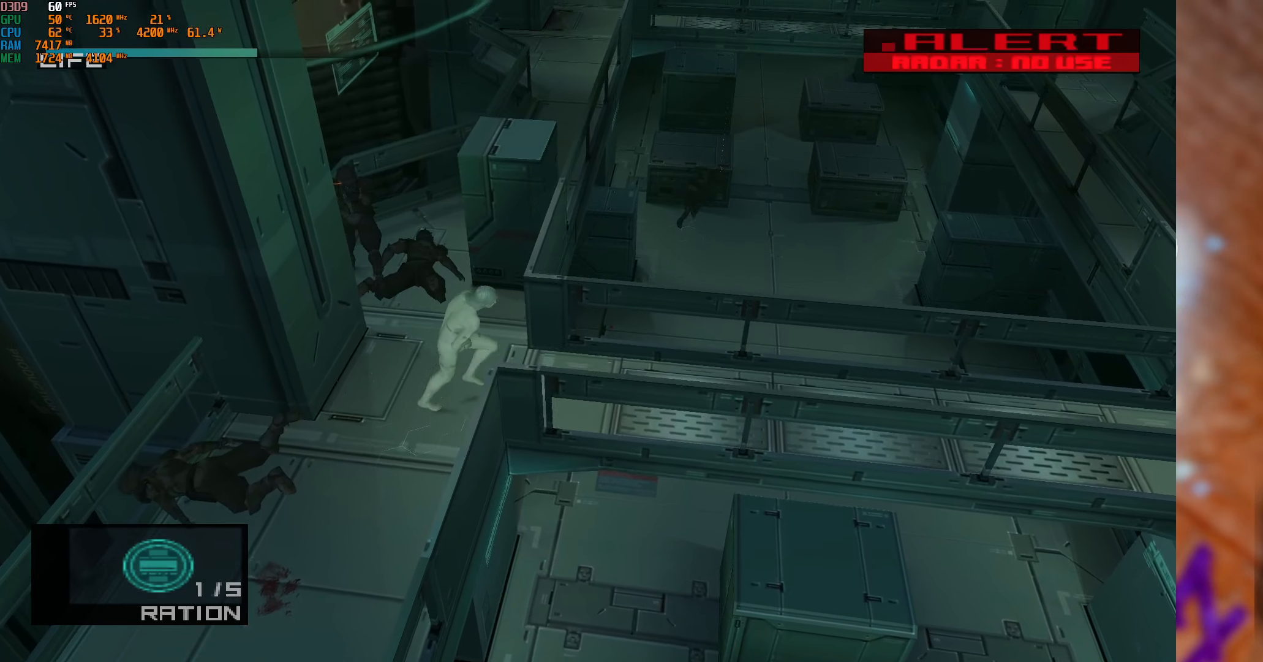
{"buttons": [], "left_stick": "right", "right_stick": "center", "events": []}
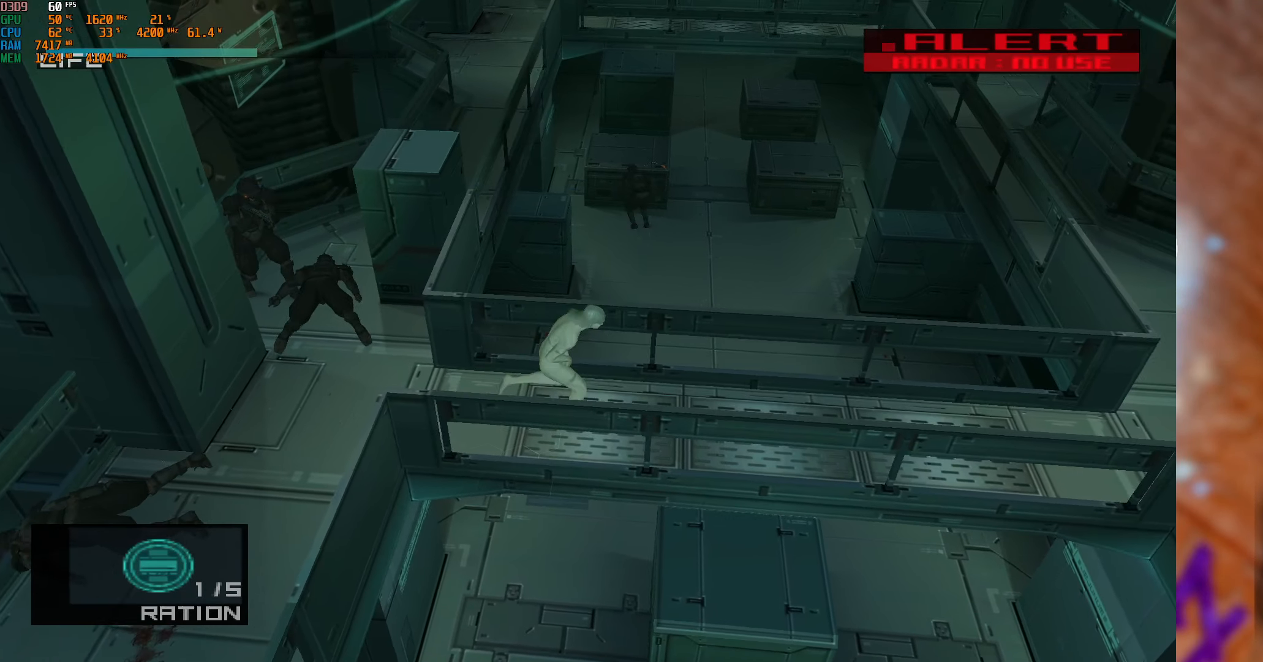
{"buttons": [], "left_stick": "right", "right_stick": "center", "events": [[284, "A", "down"], [400, "A", "up"]]}
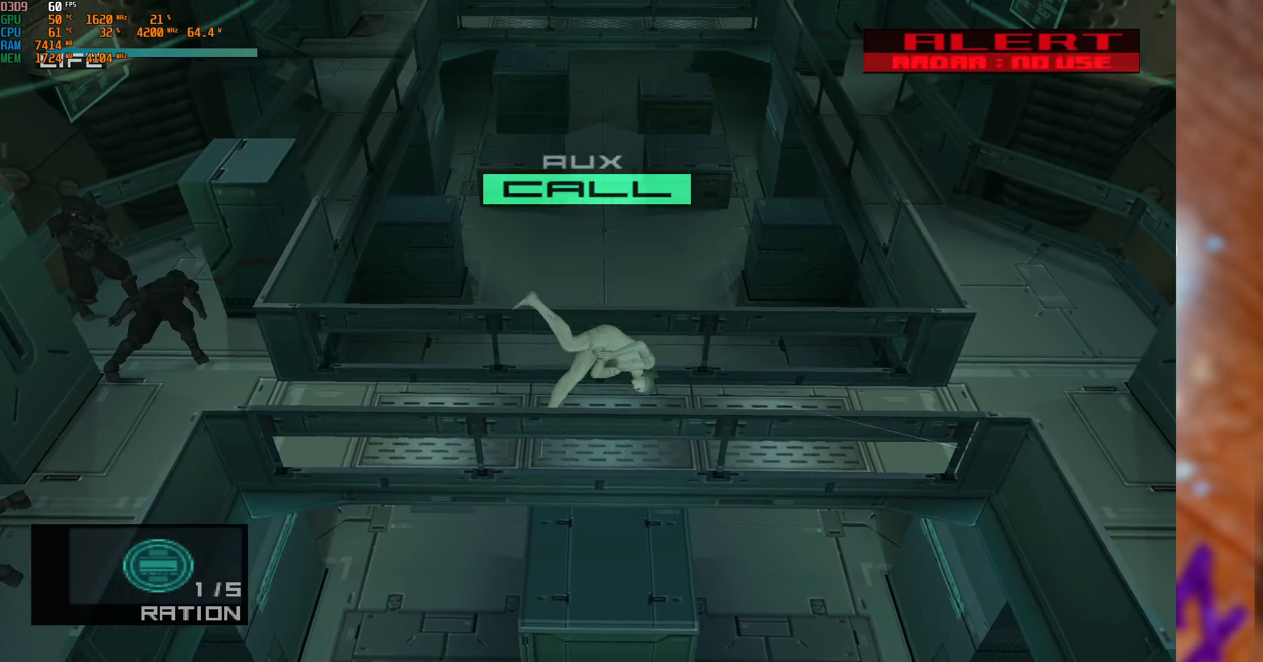
{"buttons": [], "left_stick": "center", "right_stick": "center", "events": [[184, "left_stick", "center"], [234, "SELECT", "down"], [417, "SELECT", "up"]]}